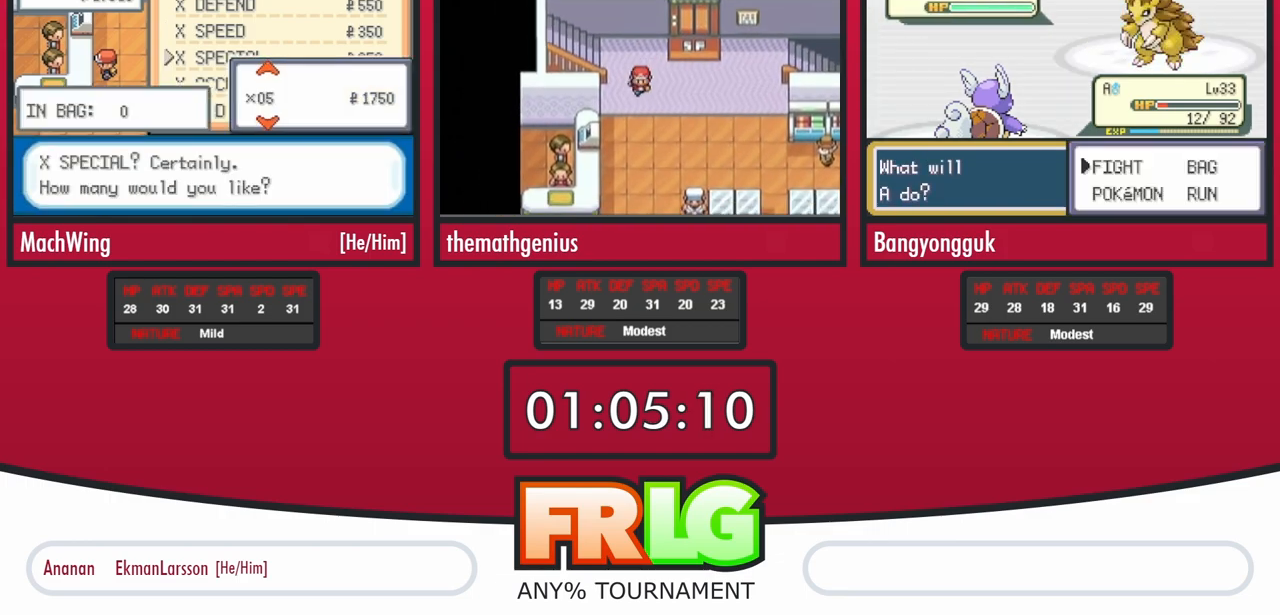
Gameplay with a controller (Nintendo layout); each line is a JSON object with the inputs held at the frame after it (dt_ms = milliseconds from this image to that frame). "events" lists button and stick changes between this image and that frame as [ms after this image, input, new state], when the widget could be followed in between. Not read: A L3 R3 SELECT START.
{"dt_ms": 500, "buttons": [], "events": [[150, "DPAD_RIGHT", "down"], [250, "DPAD_RIGHT", "up"], [350, "DPAD_RIGHT", "down"], [450, "DPAD_RIGHT", "up"]]}
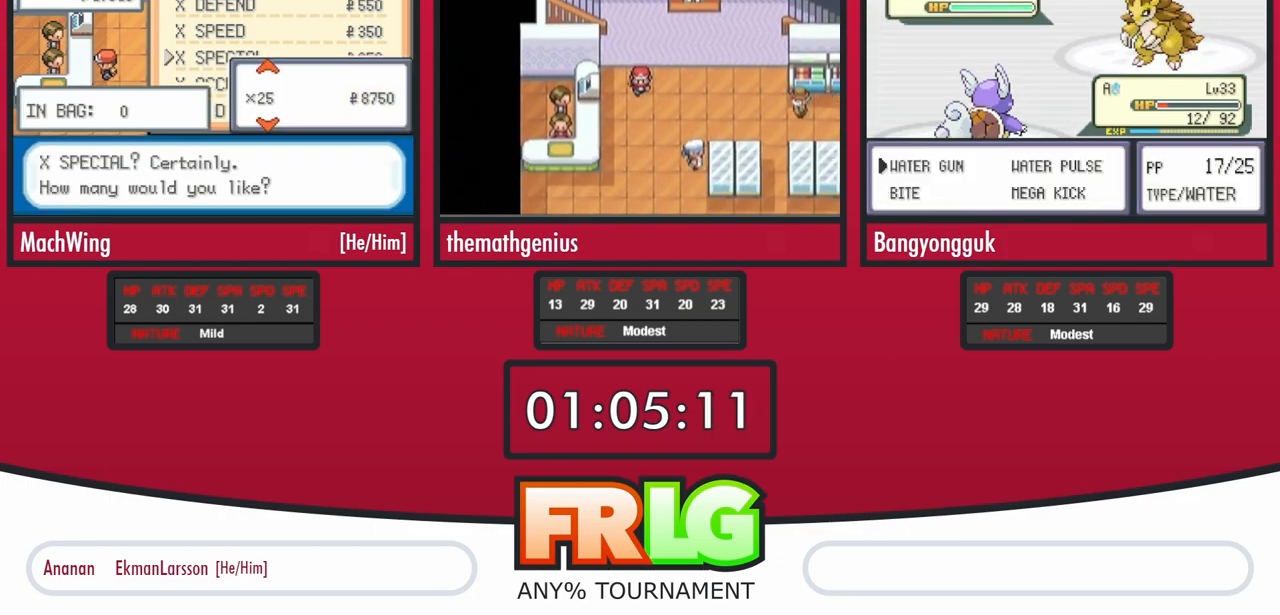
{"dt_ms": 1000, "buttons": []}
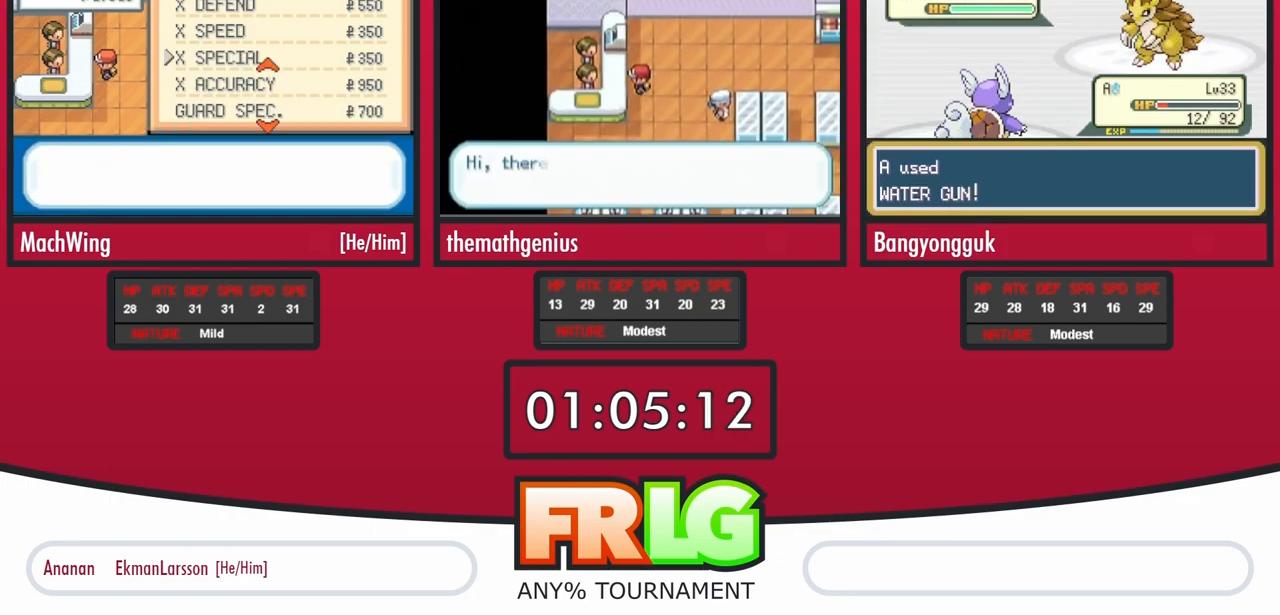
{"dt_ms": 500, "buttons": [], "events": [[83, "L1", "down"], [217, "L1", "up"], [333, "L1", "down"], [450, "L1", "up"]]}
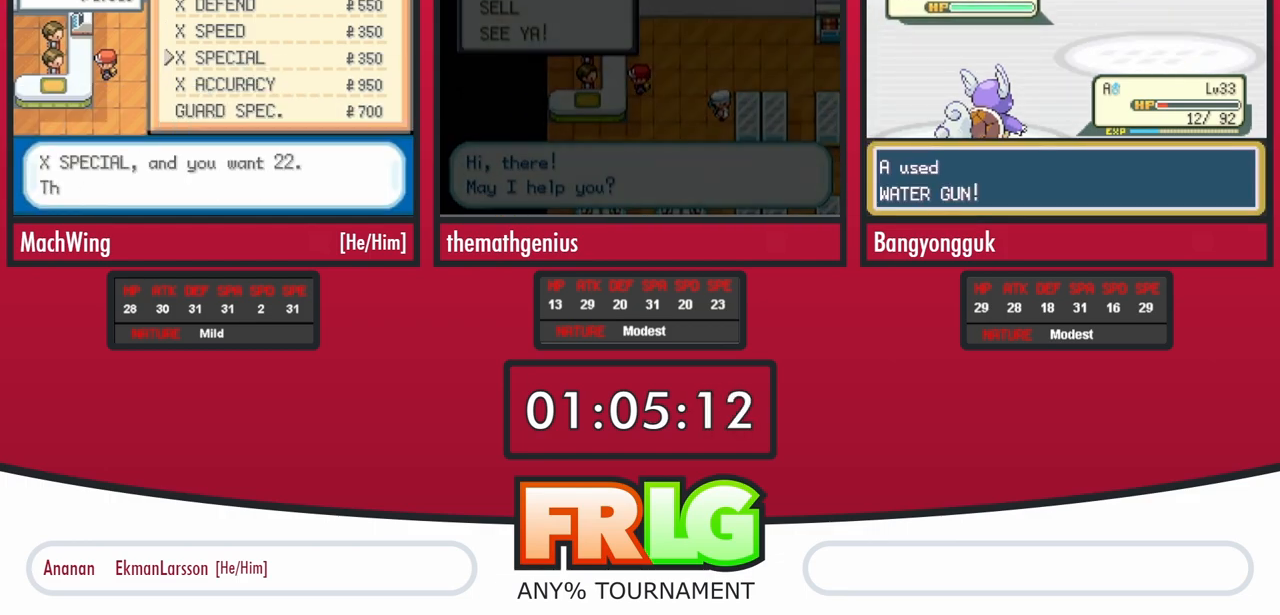
{"dt_ms": 500, "buttons": [], "events": [[50, "L1", "down"], [150, "L1", "up"]]}
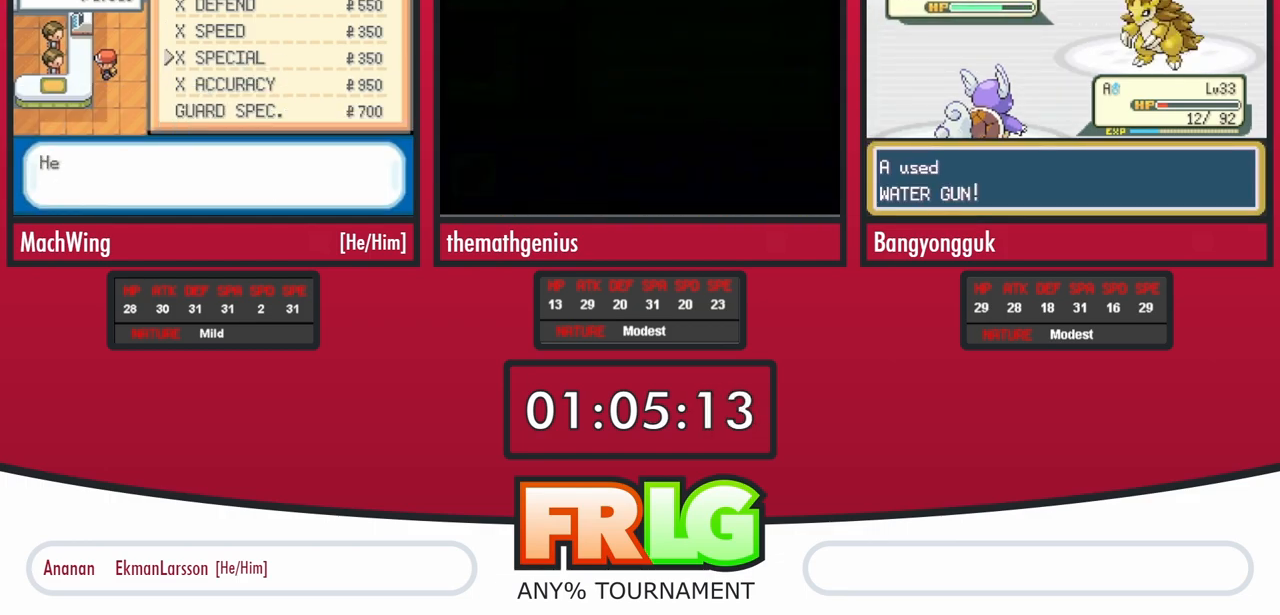
{"dt_ms": 500, "buttons": [], "events": []}
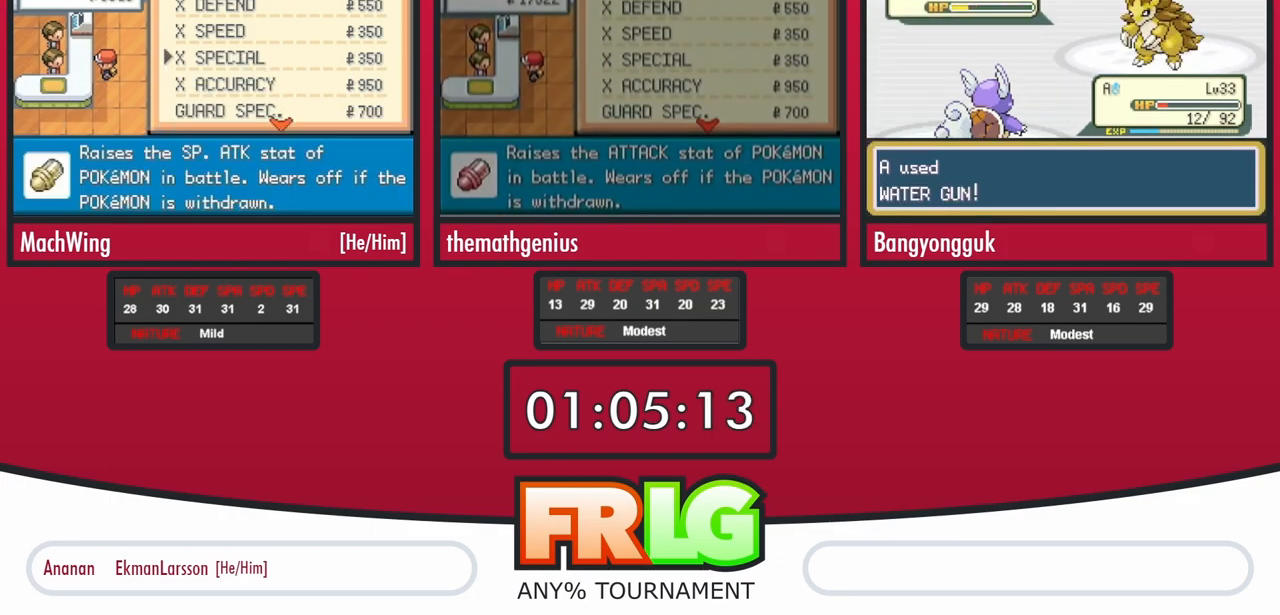
{"dt_ms": 1000, "buttons": []}
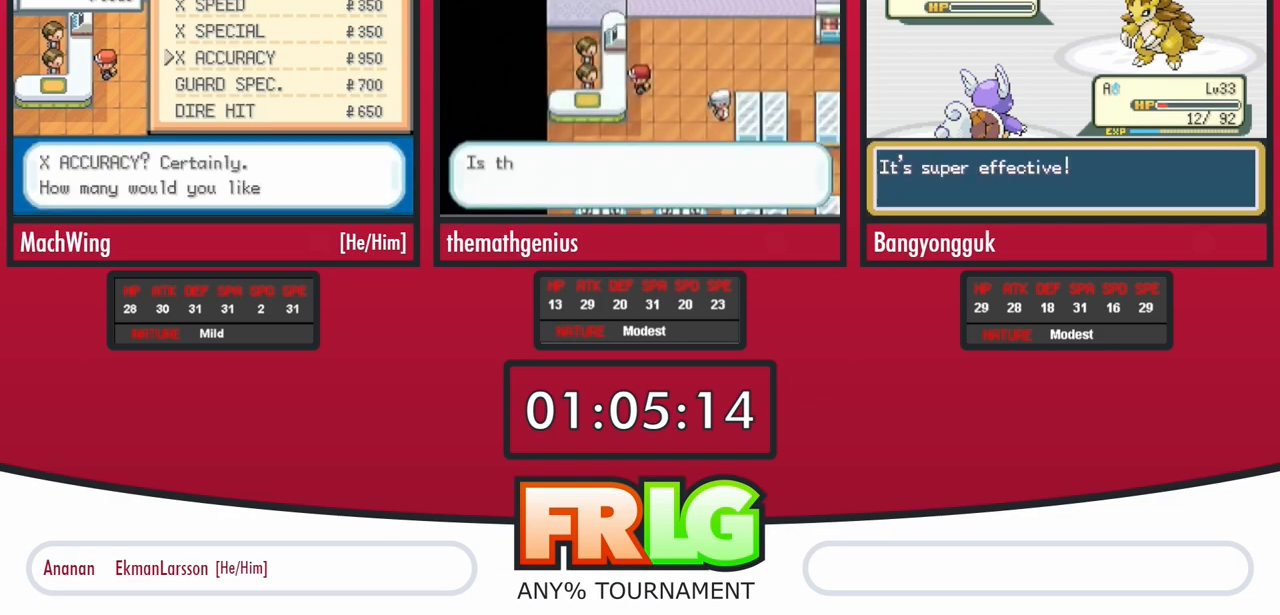
{"dt_ms": 500, "buttons": ["DPAD_RIGHT"], "events": [[450, "DPAD_RIGHT", "down"]]}
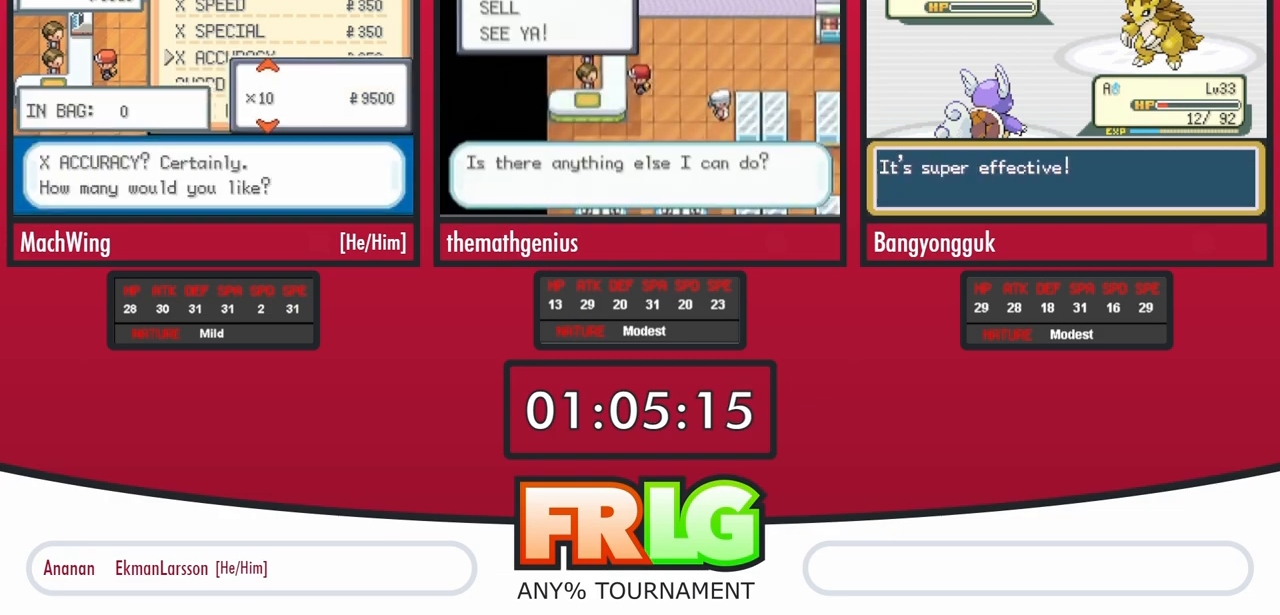
{"dt_ms": 500, "buttons": [], "events": [[17, "DPAD_RIGHT", "up"], [100, "DPAD_RIGHT", "down"], [150, "DPAD_RIGHT", "up"]]}
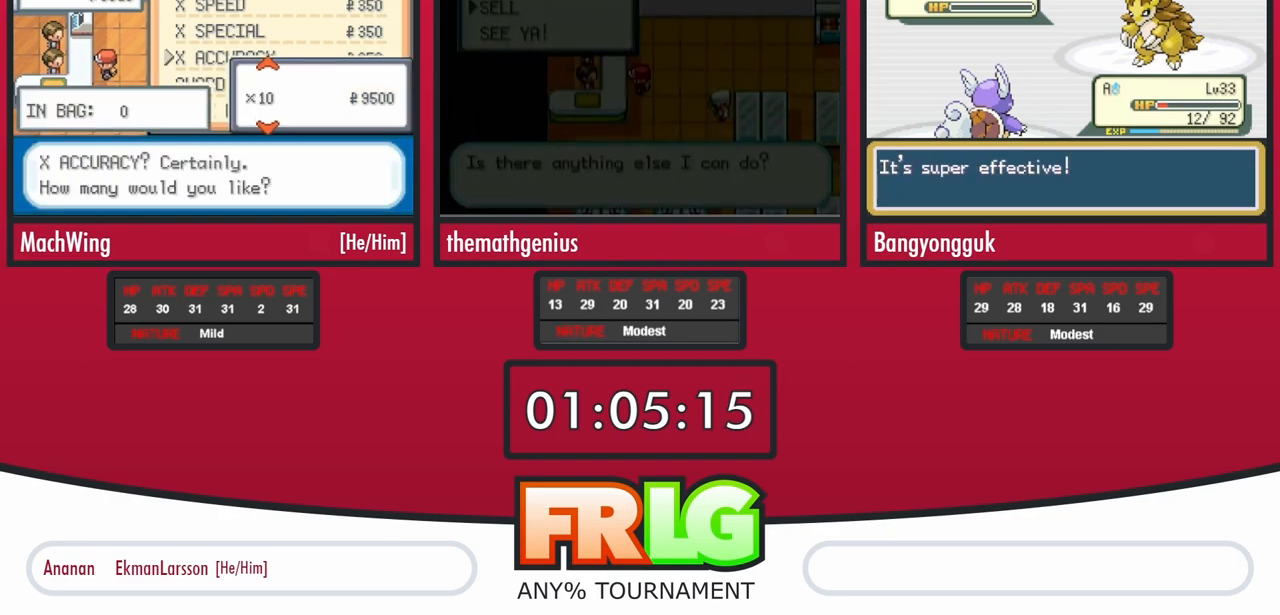
{"dt_ms": 500, "buttons": []}
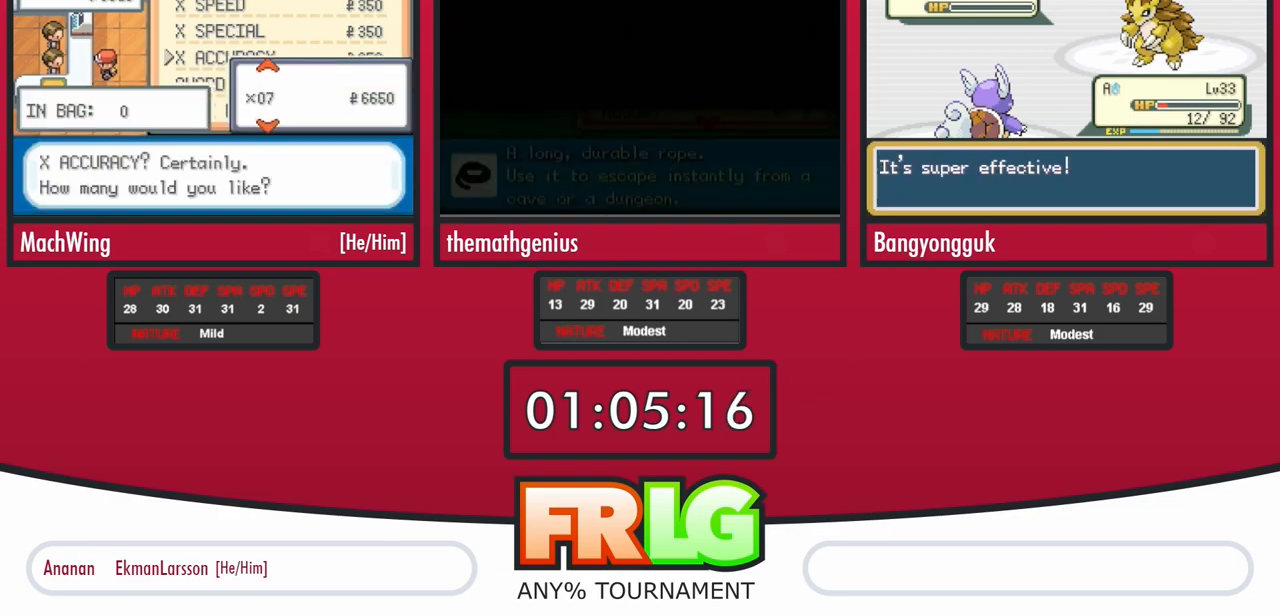
{"dt_ms": 500, "buttons": [], "events": []}
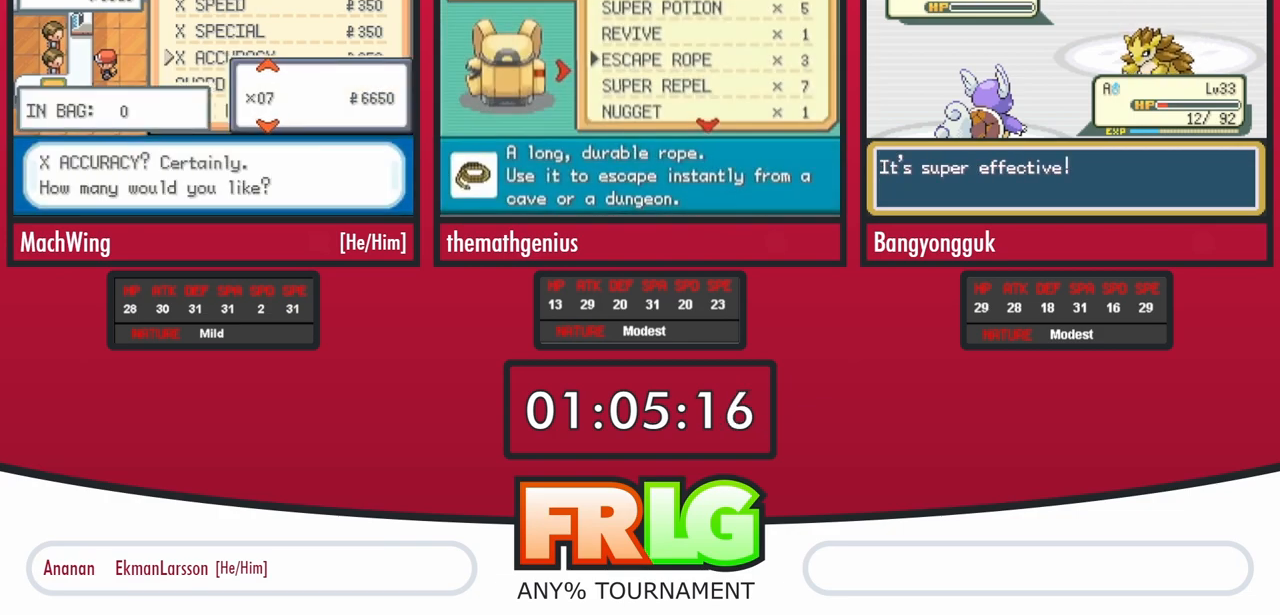
{"dt_ms": 500, "buttons": ["L1"], "events": [[500, "L1", "down"]]}
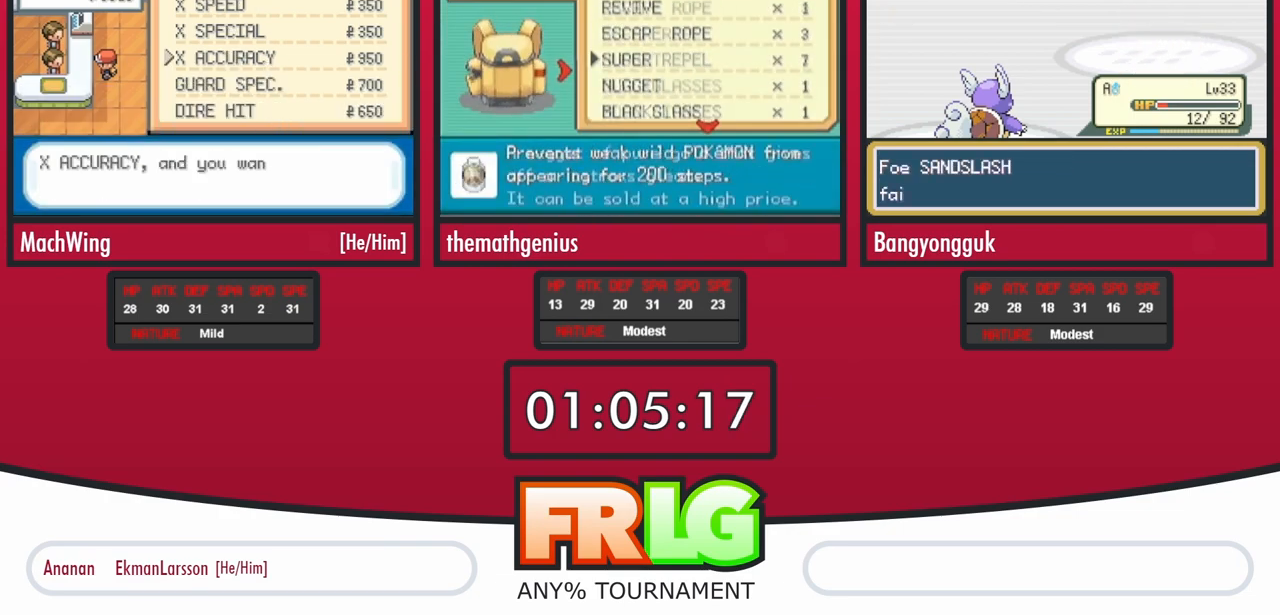
{"dt_ms": 500, "buttons": [], "events": [[100, "L1", "up"], [200, "L1", "down"], [317, "L1", "up"], [417, "L1", "down"], [500, "L1", "up"]]}
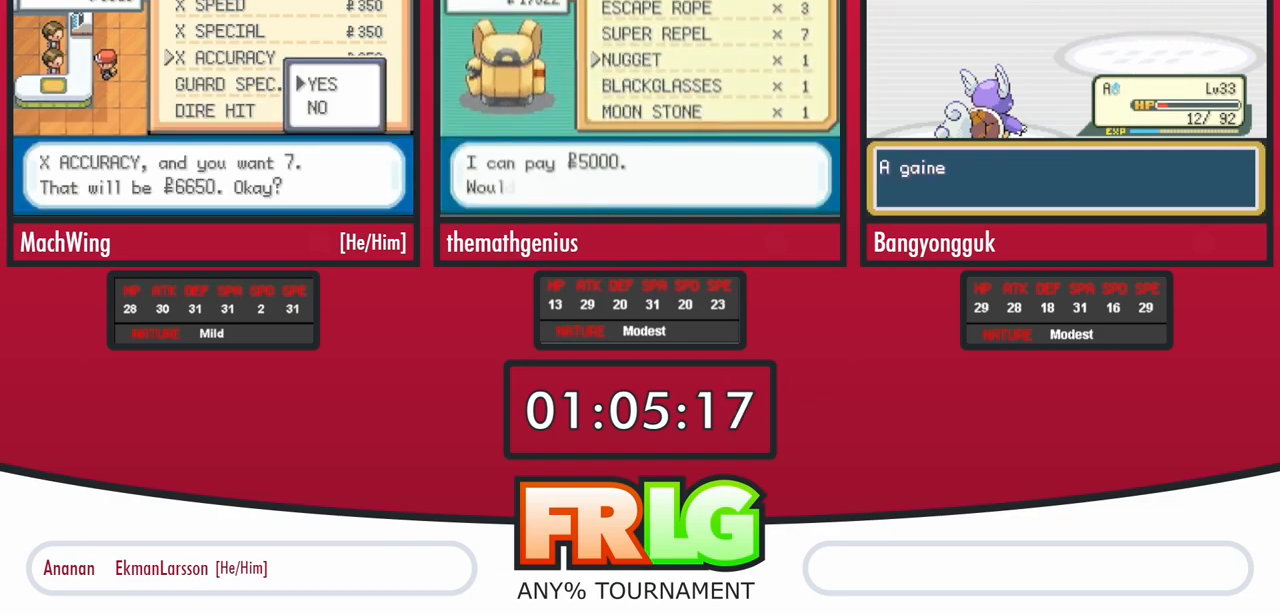
{"dt_ms": 500, "buttons": [], "events": []}
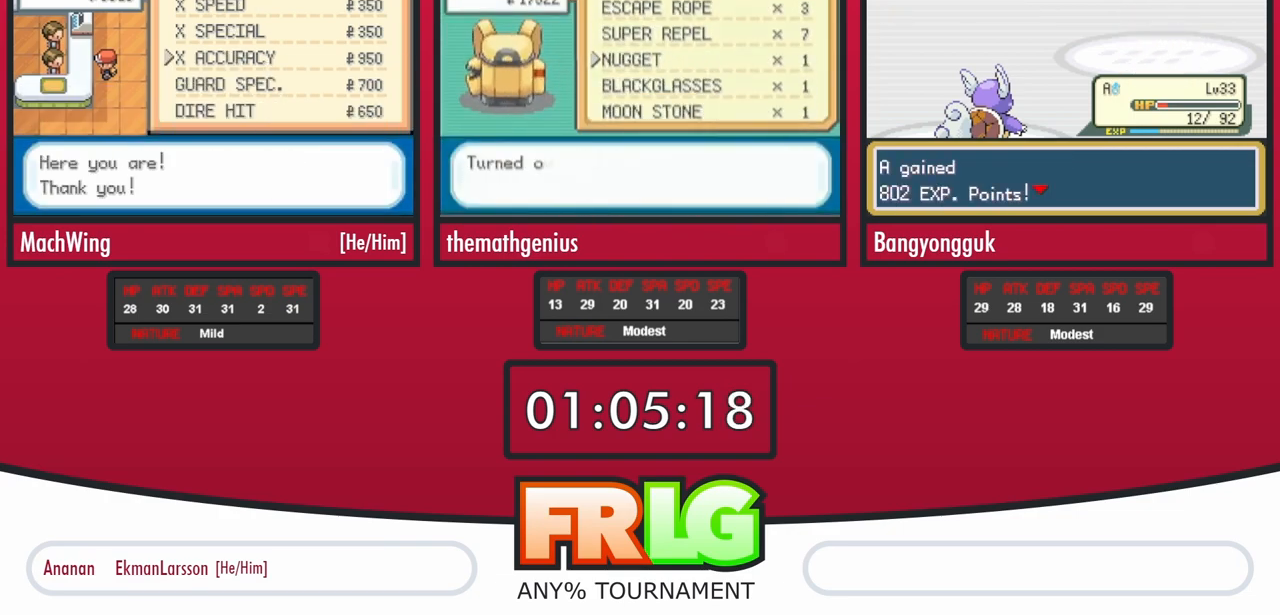
{"dt_ms": 500, "buttons": []}
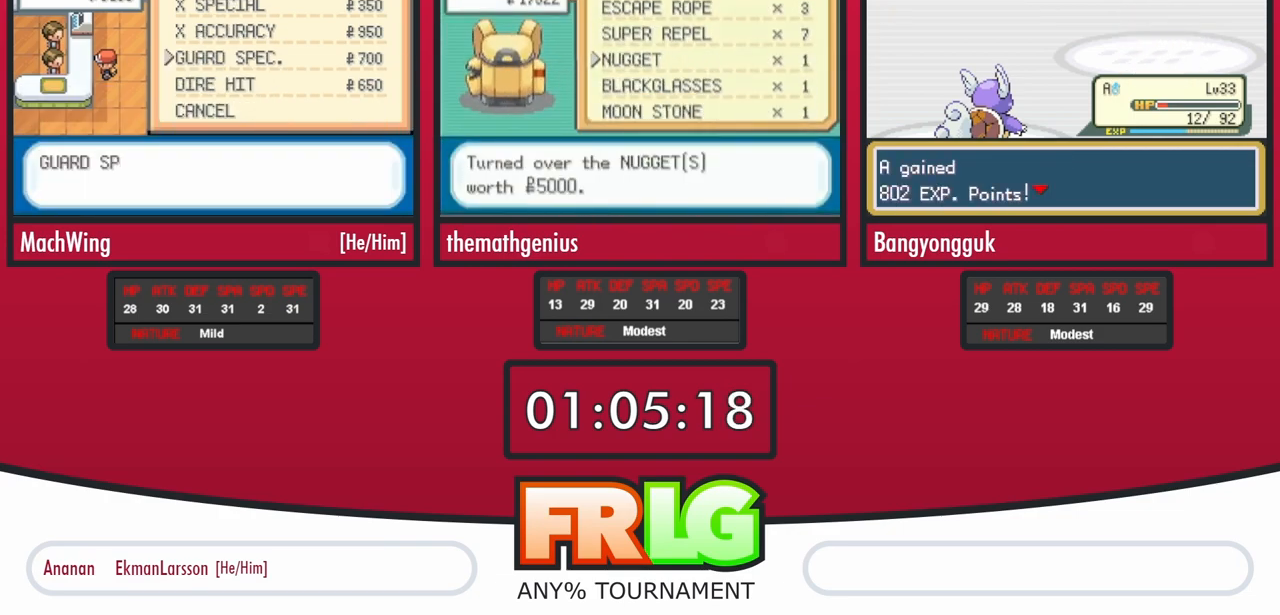
{"dt_ms": 500, "buttons": [], "events": []}
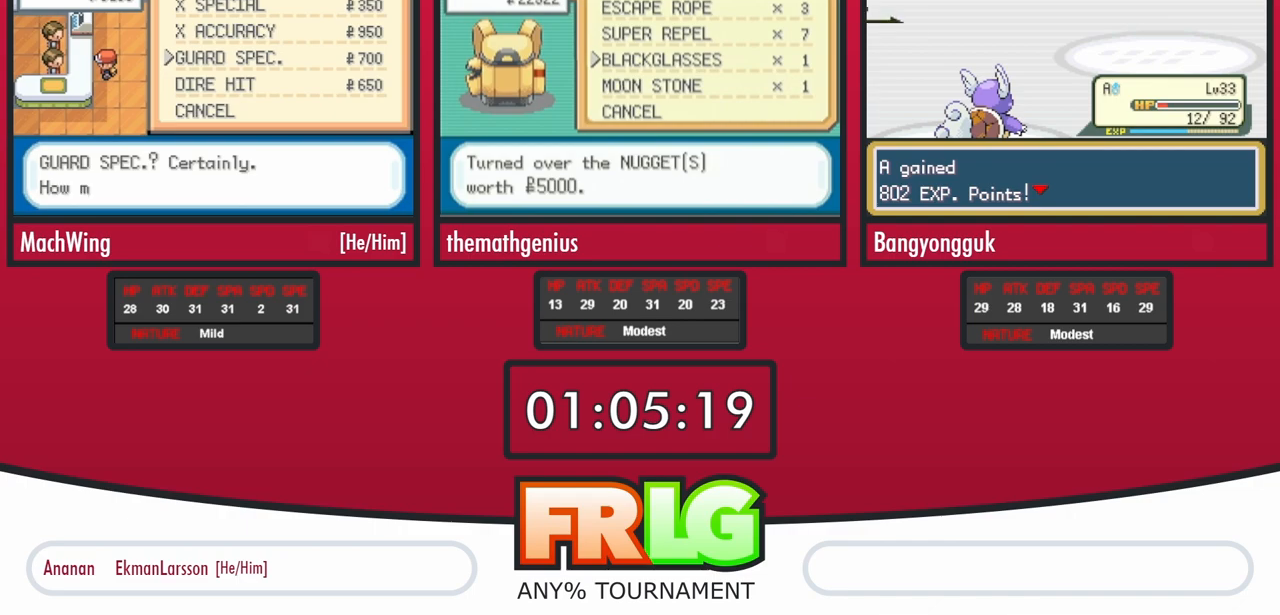
{"dt_ms": 500, "buttons": [], "events": []}
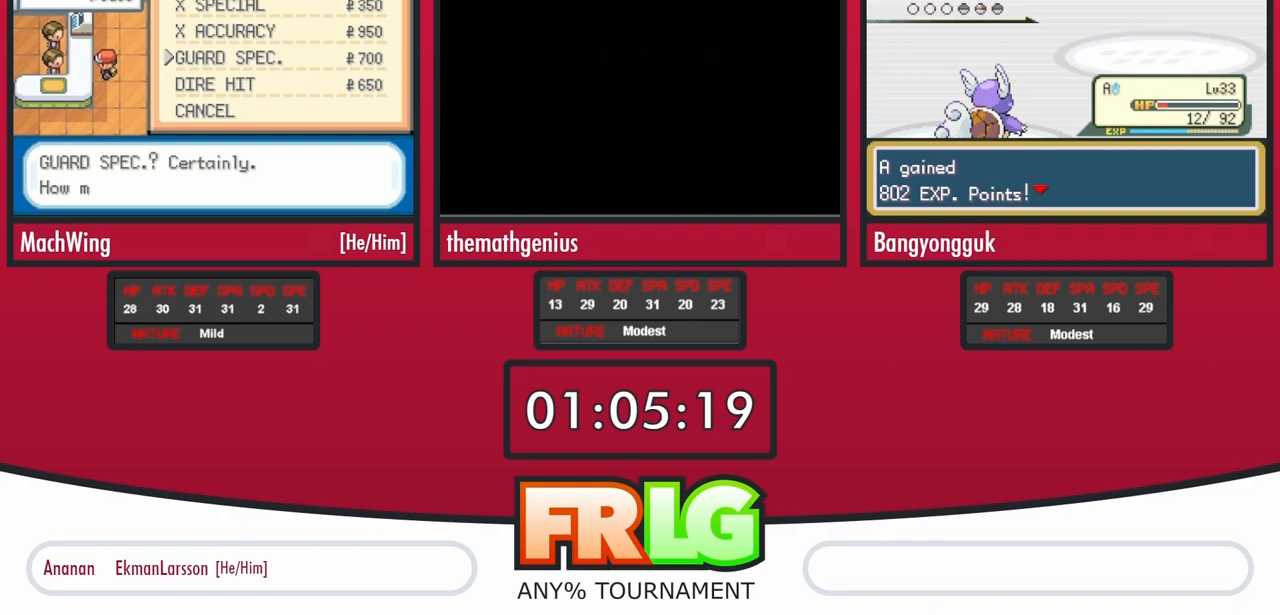
{"dt_ms": 500, "buttons": [], "events": []}
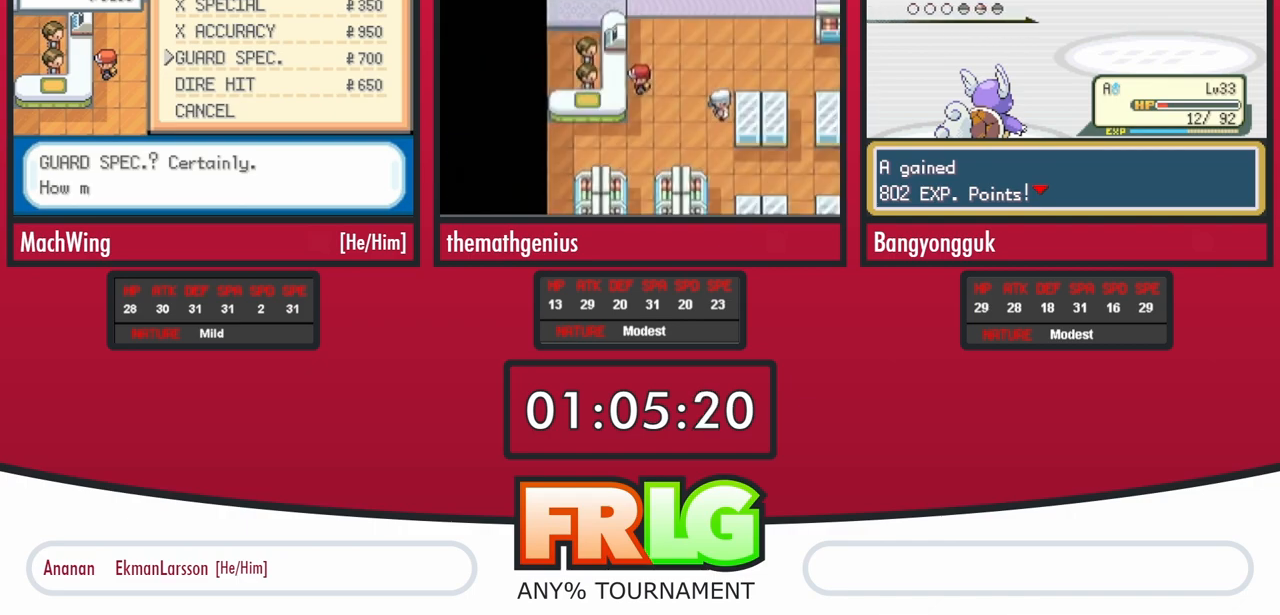
{"dt_ms": 500, "buttons": [], "events": []}
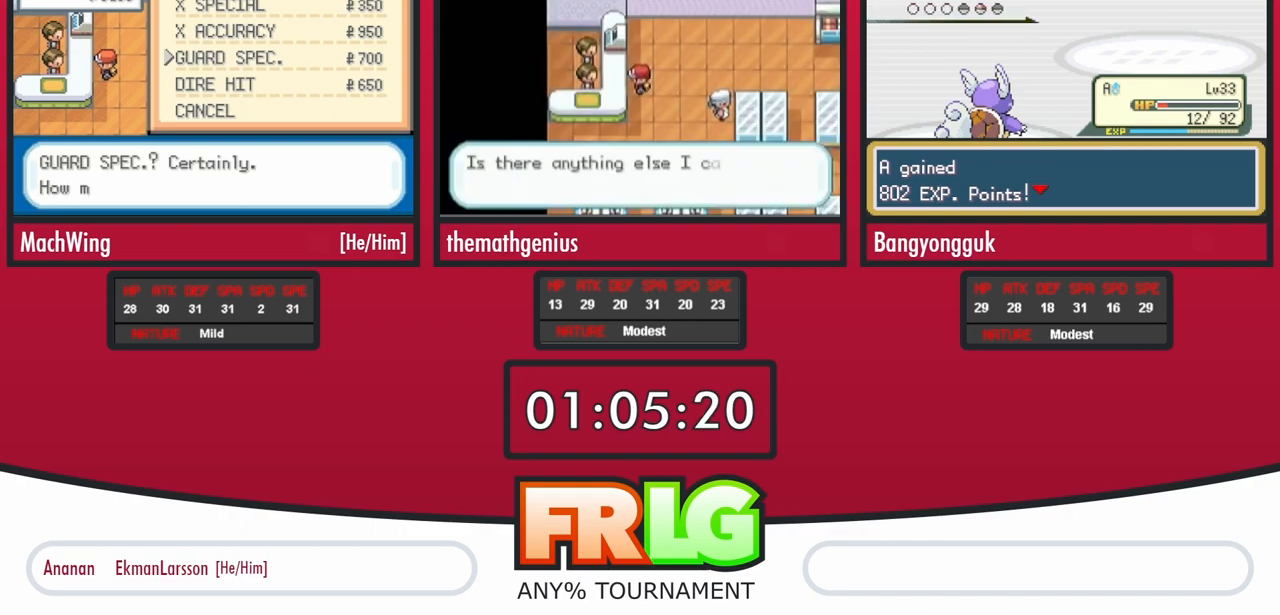
{"dt_ms": 500, "buttons": [], "events": []}
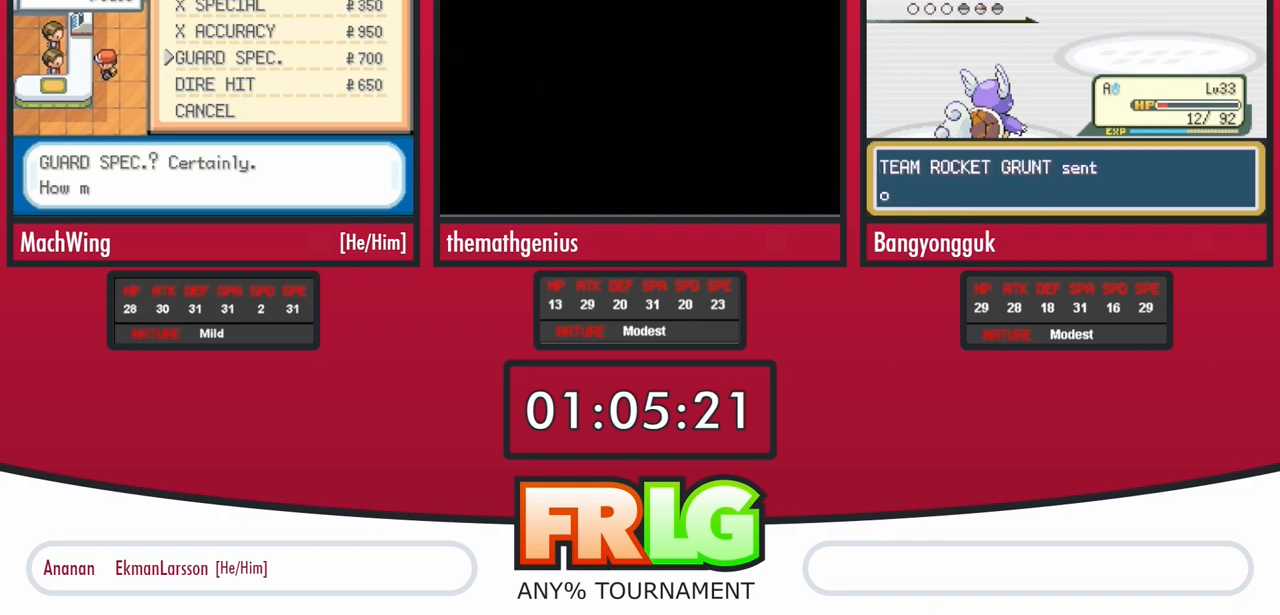
{"dt_ms": 500, "buttons": [], "events": []}